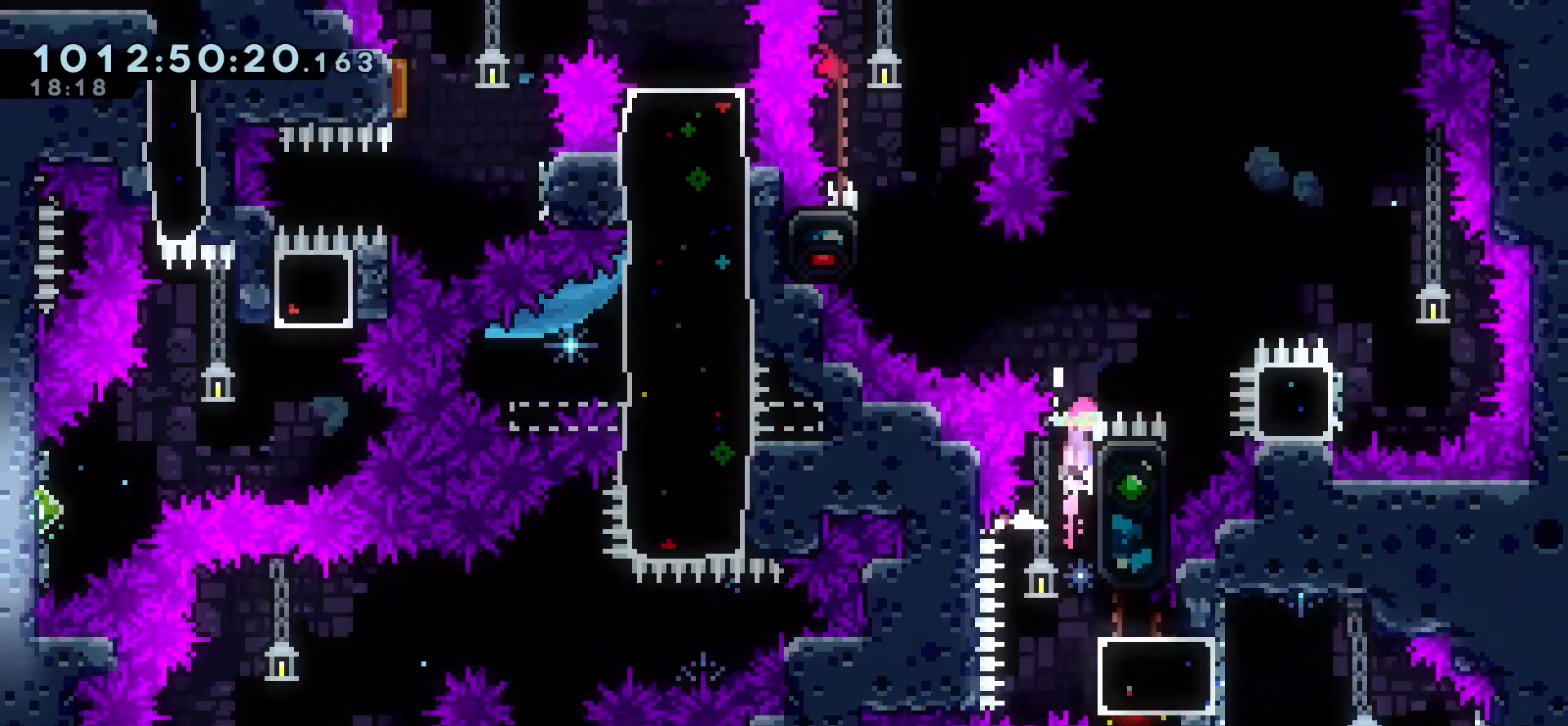
Gameplay with keyboard; each line is a JSON object with the keys held at the frame after it. "events" lists presses ("down") and releases ("up") of "cj", "dash", "demo", "down", "grab", "j2", "jump", "left", "right" and "up" between this image and that frame as [ms after this image, input, new state], when the widget could be followed in between. No other keys are recorded. Mouse input is not recorded. Key names are as the overlay labels them; some are game actions (e.g. jump) rather than physical keys.
{"keys": ["grab", "jump", "right"], "events": []}
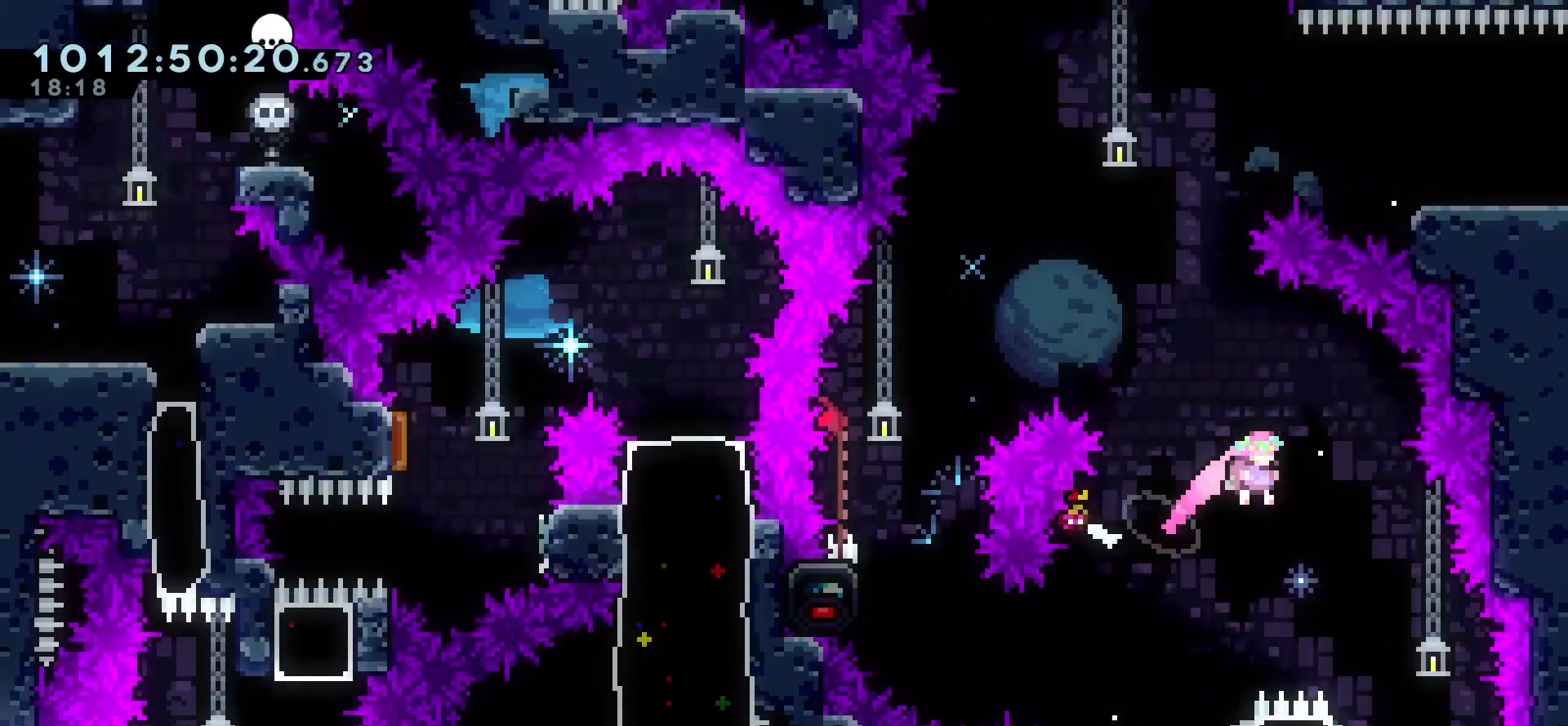
{"keys": ["dash", "left"], "events": [[50, "grab", "up"], [267, "right", "up"], [283, "jump", "up"], [417, "left", "down"], [500, "dash", "down"]]}
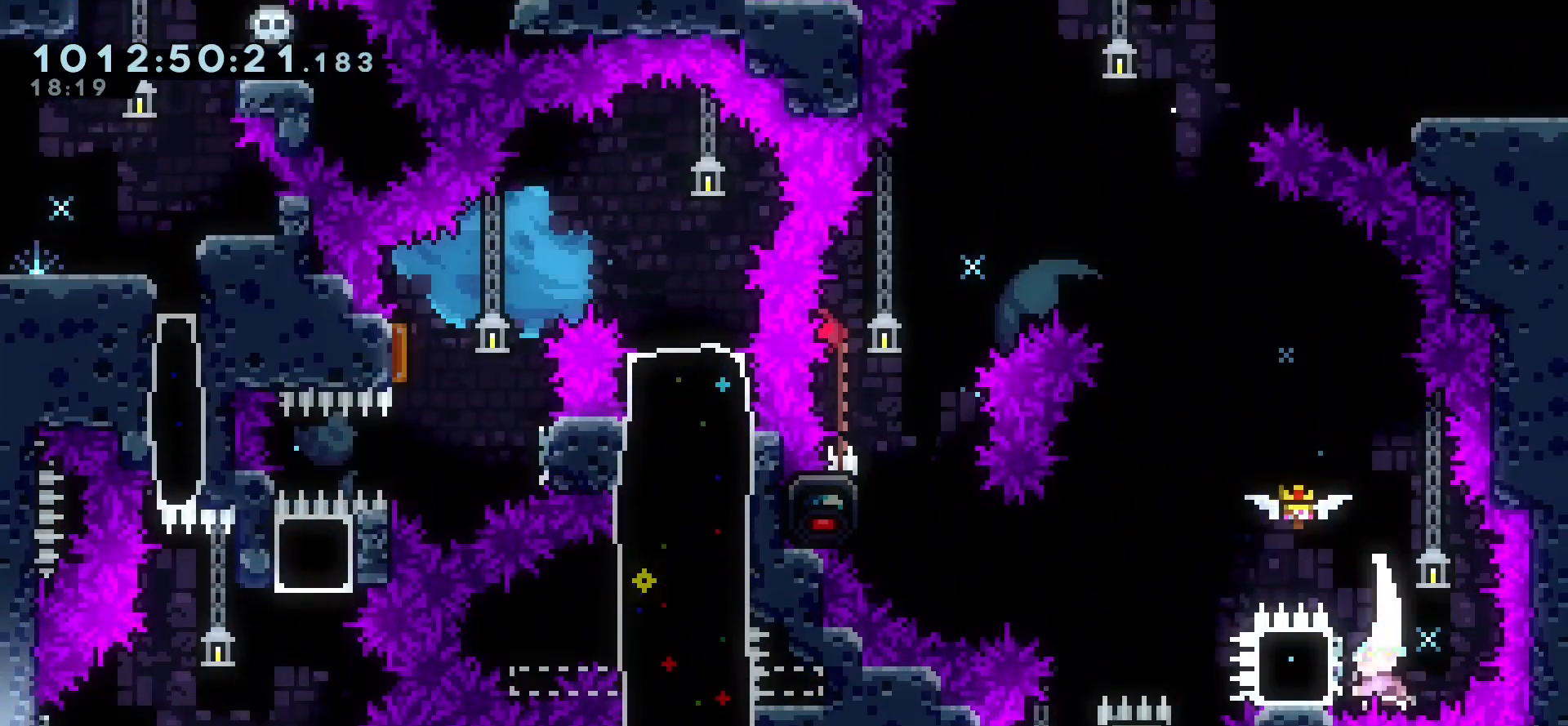
{"keys": ["jump", "left"], "events": [[100, "dash", "up"], [200, "jump", "down"]]}
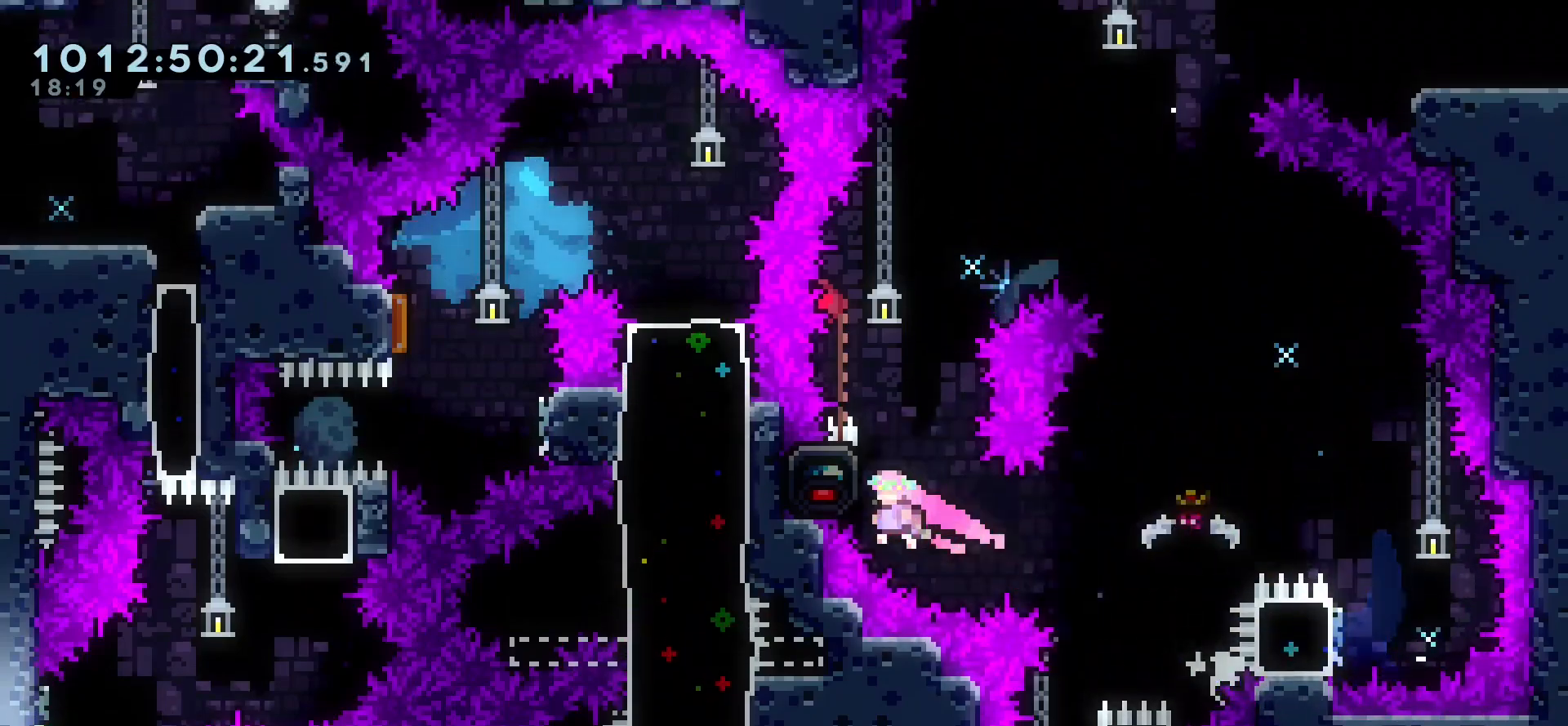
{"keys": ["grab"]}
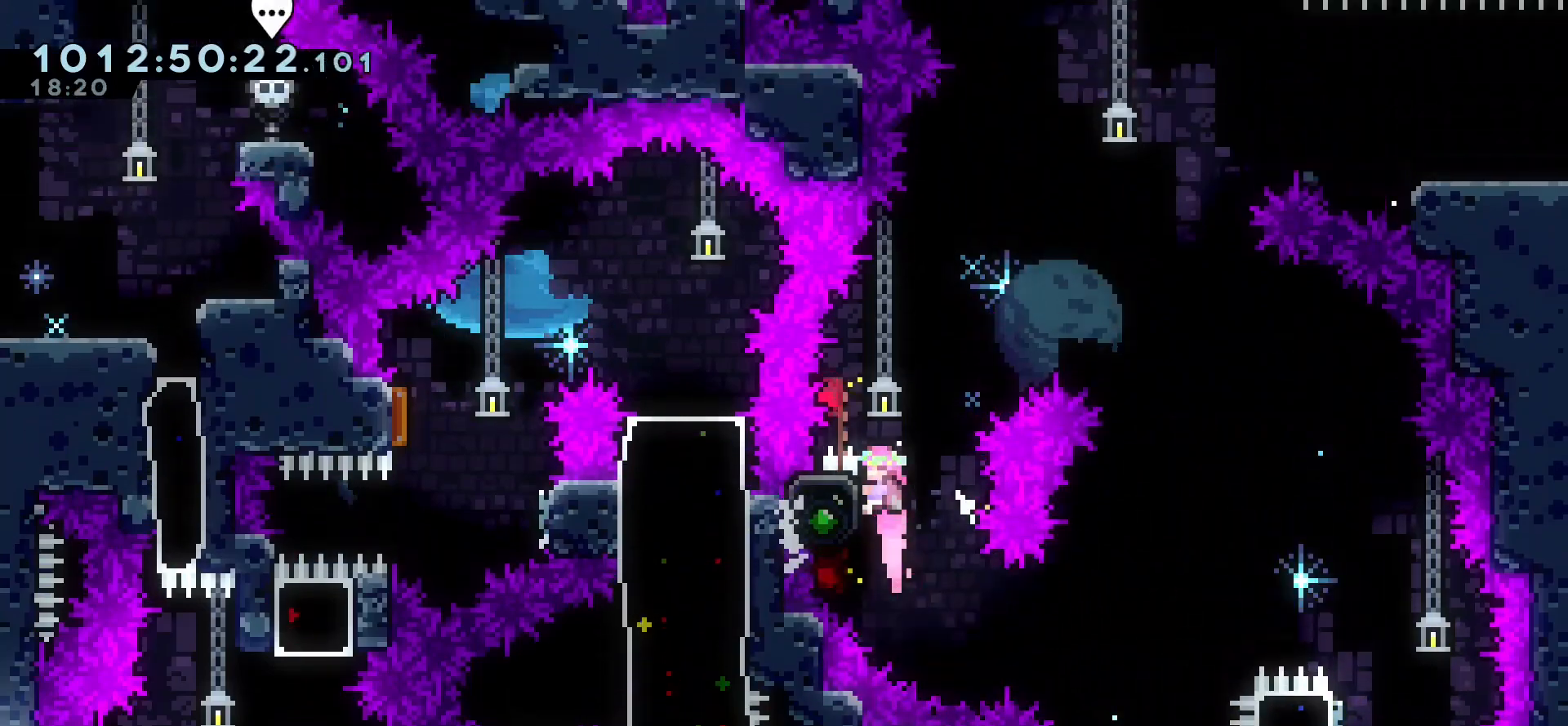
{"keys": ["grab", "jump", "right"], "events": [[50, "right", "down"], [283, "jump", "down"]]}
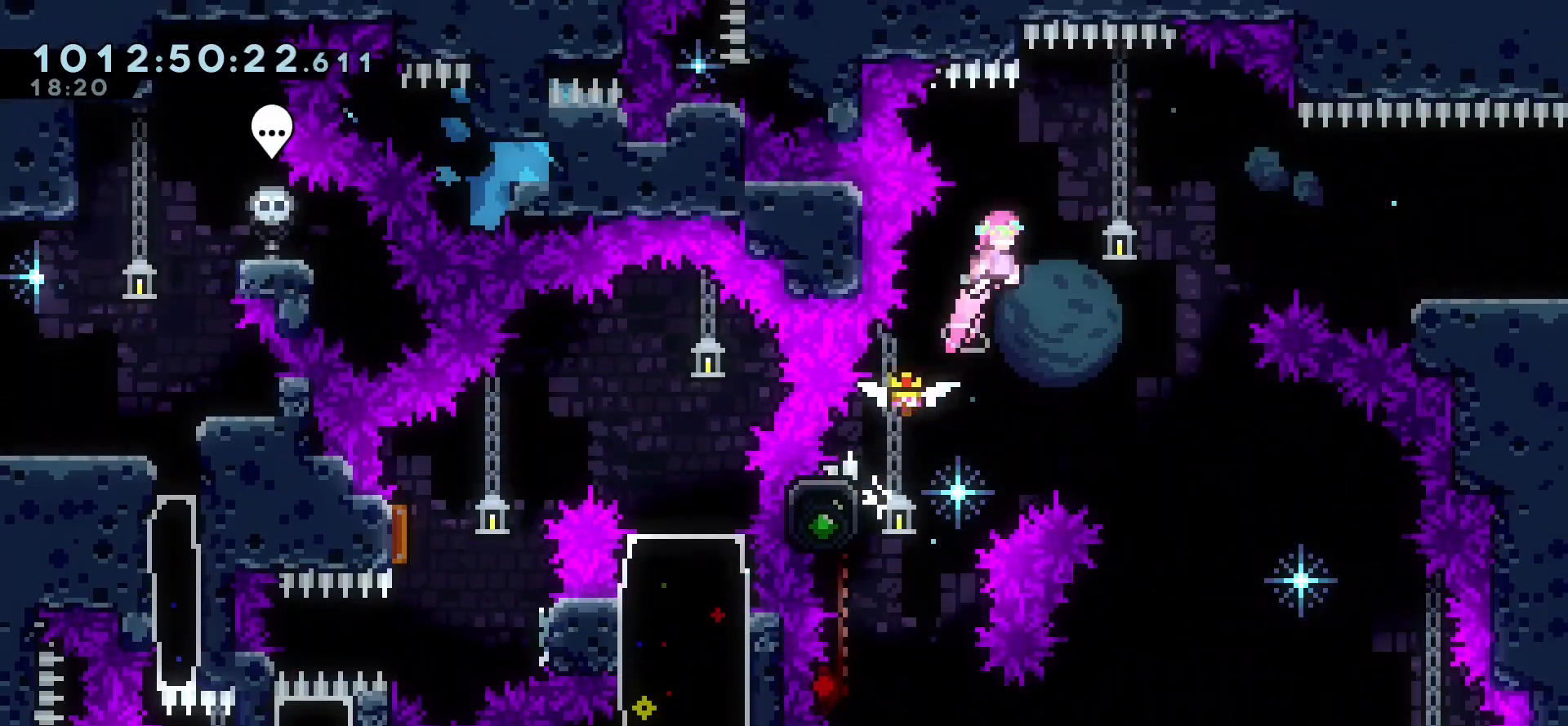
{"keys": ["dash", "grab", "right"], "events": [[333, "jump", "up"], [450, "dash", "down"]]}
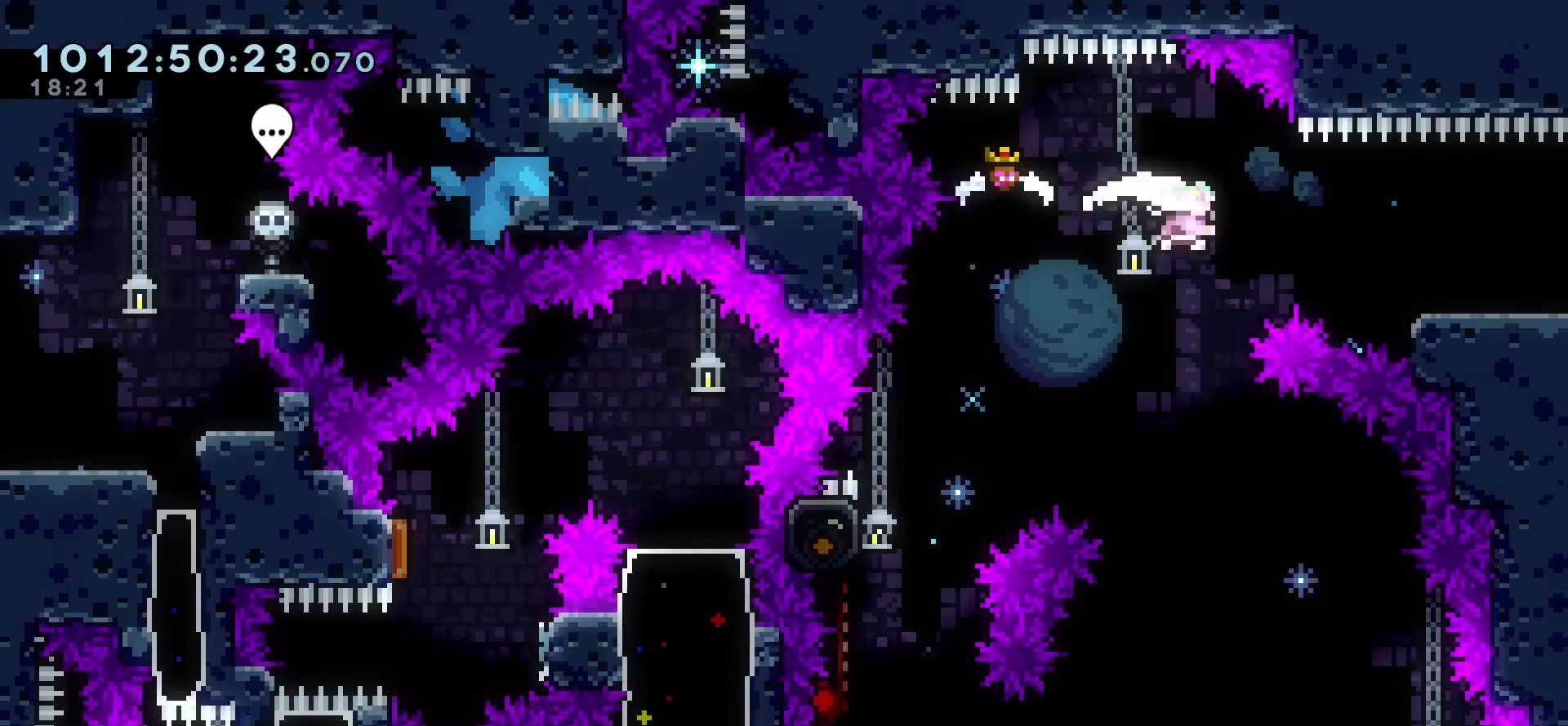
{"keys": ["down", "jump", "right"], "events": [[83, "dash", "up"], [167, "grab", "up"], [350, "down", "down"], [367, "dash", "down"], [433, "jump", "down"], [450, "dash", "up"]]}
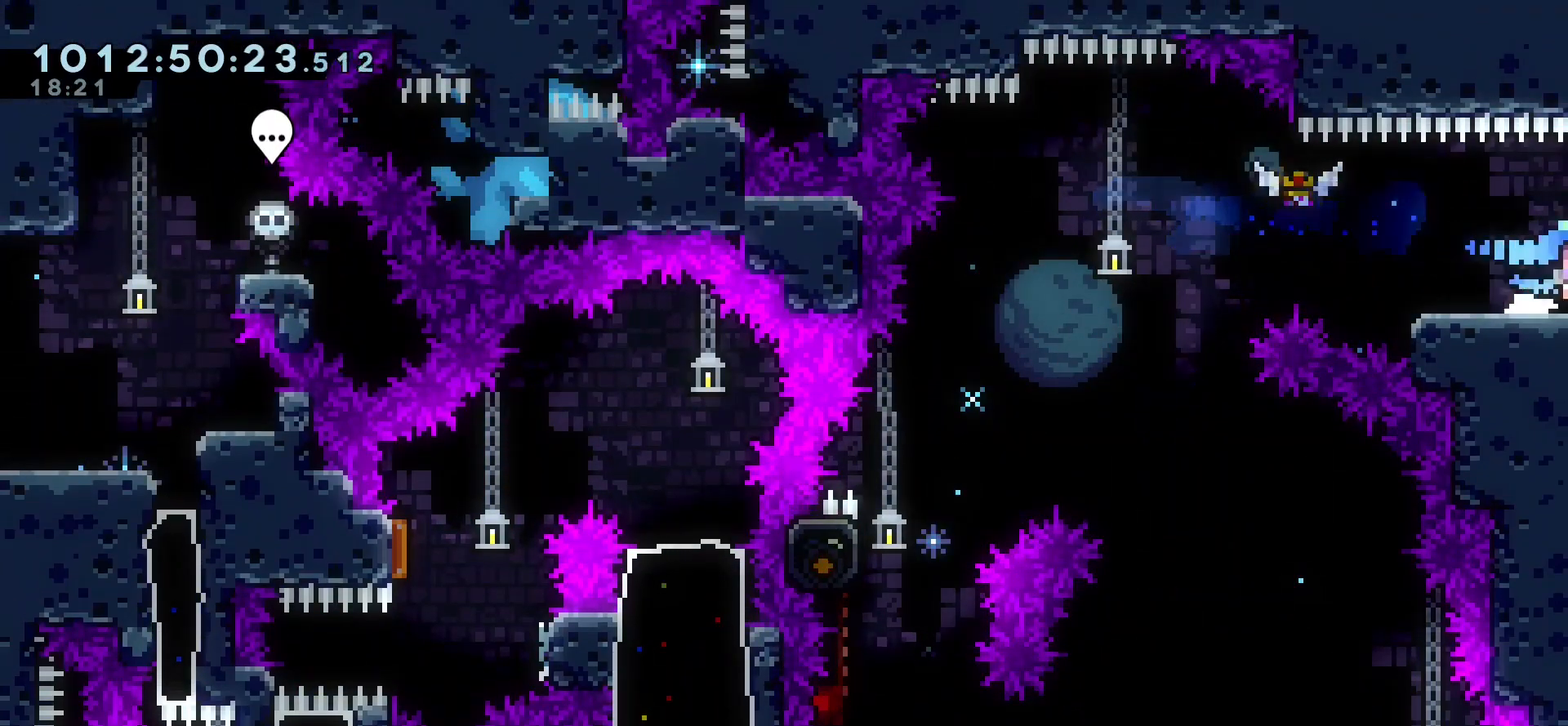
{"keys": ["right"], "events": [[17, "jump", "up"], [33, "down", "up"]]}
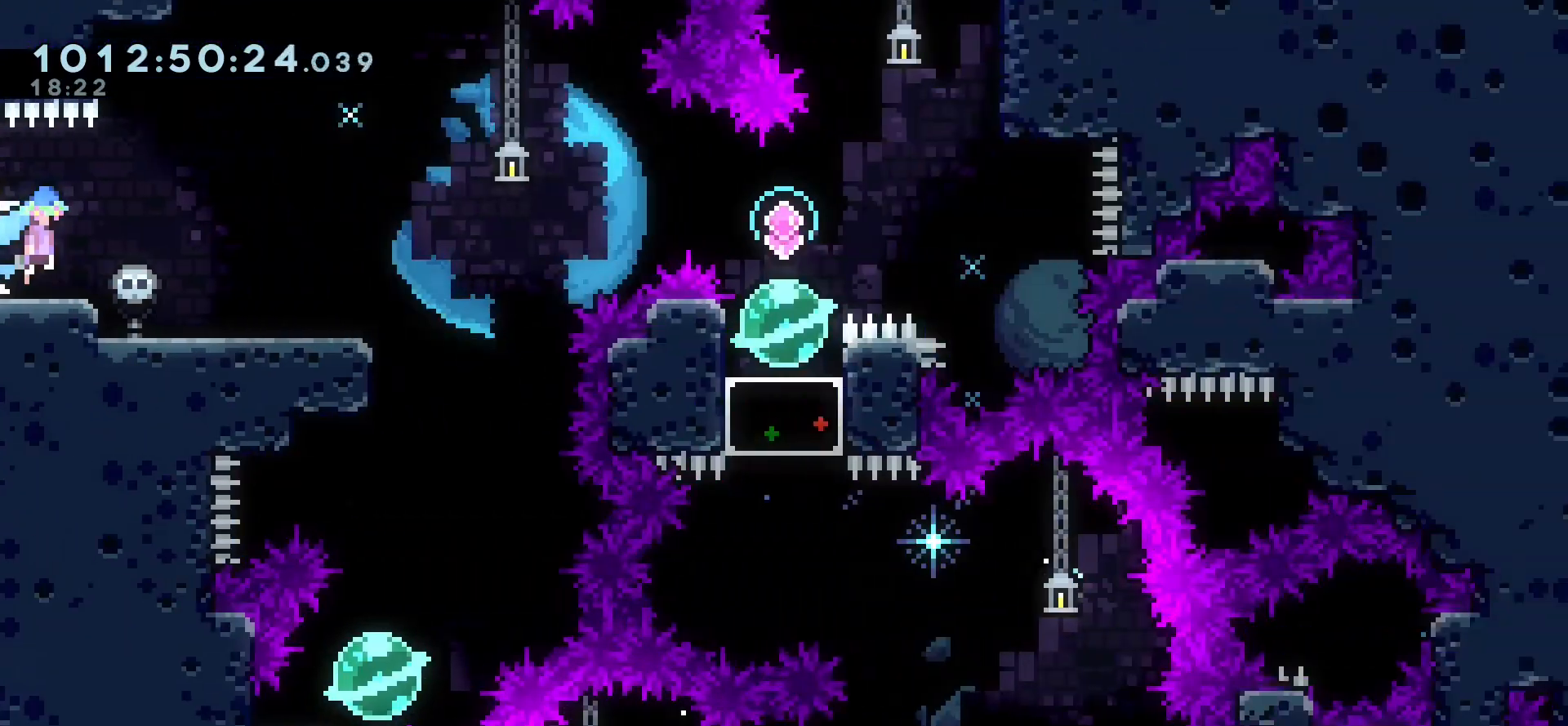
{"keys": ["dash", "down"], "events": [[233, "right", "up"], [250, "down", "down"], [267, "dash", "down"]]}
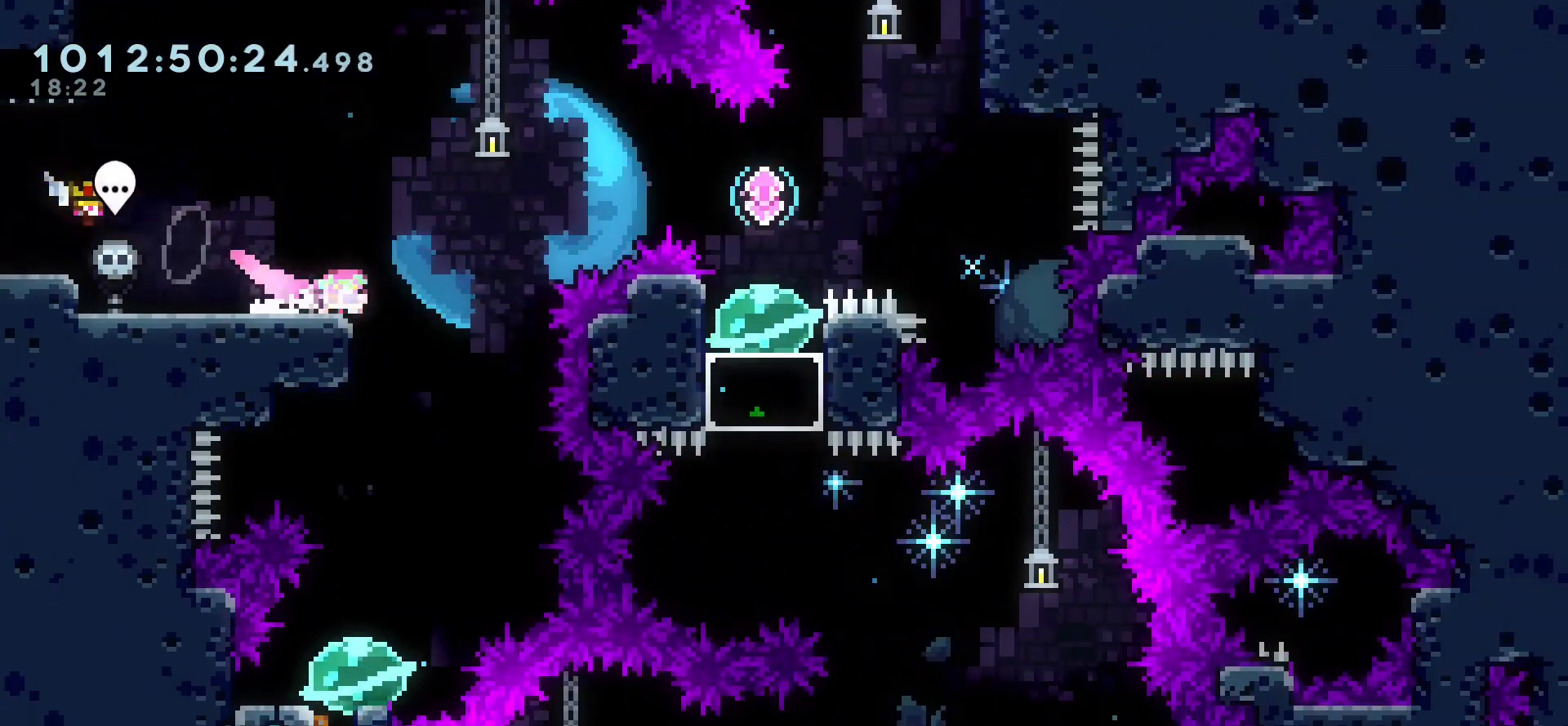
{"keys": ["dash", "grab", "left", "up"], "events": [[150, "dash", "up"], [183, "down", "up"], [283, "left", "down"], [300, "dash", "down"], [450, "up", "down"], [500, "grab", "down"]]}
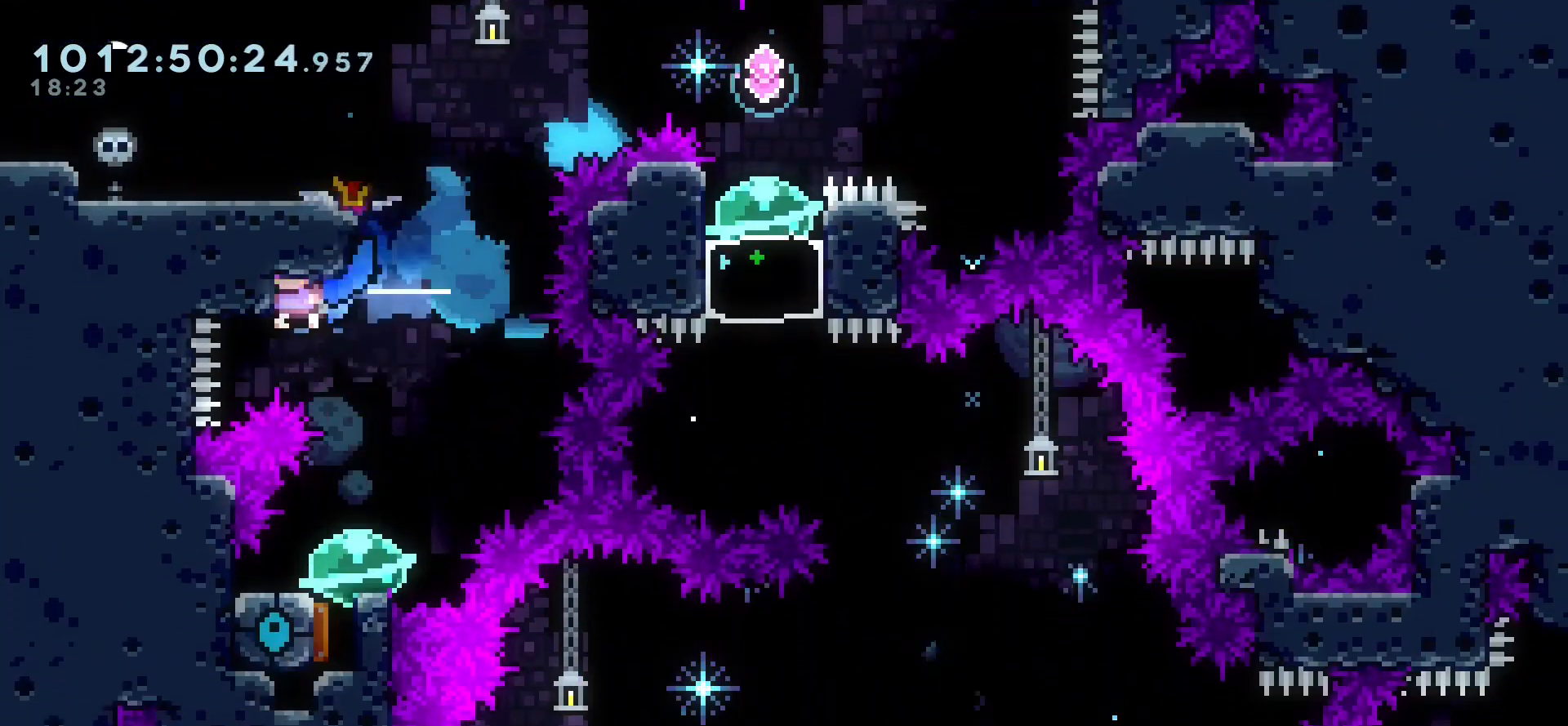
{"keys": ["grab"], "events": [[33, "dash", "up"], [250, "jump", "down"], [383, "up", "up"], [417, "left", "up"], [500, "jump", "up"]]}
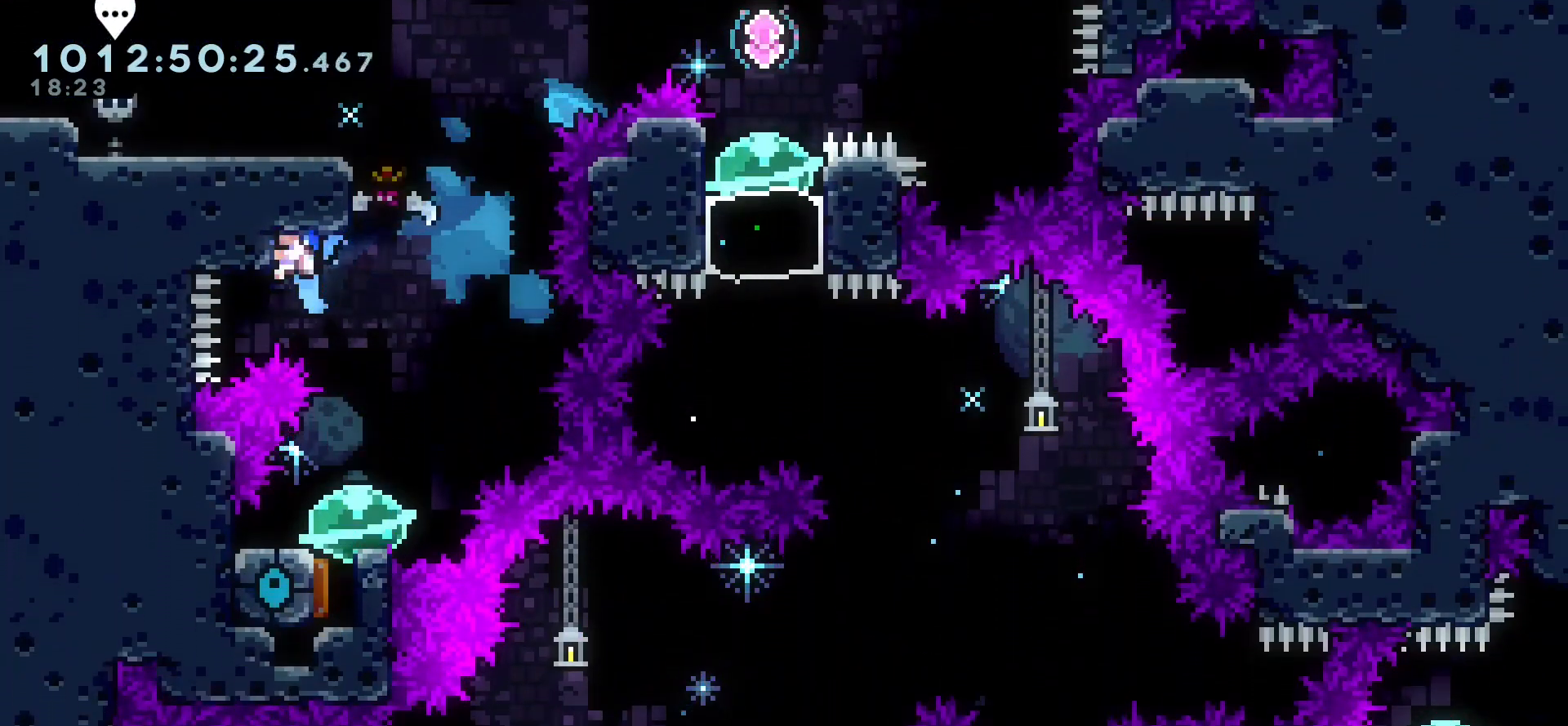
{"keys": ["grab"], "events": [[350, "down", "down"], [450, "down", "up"]]}
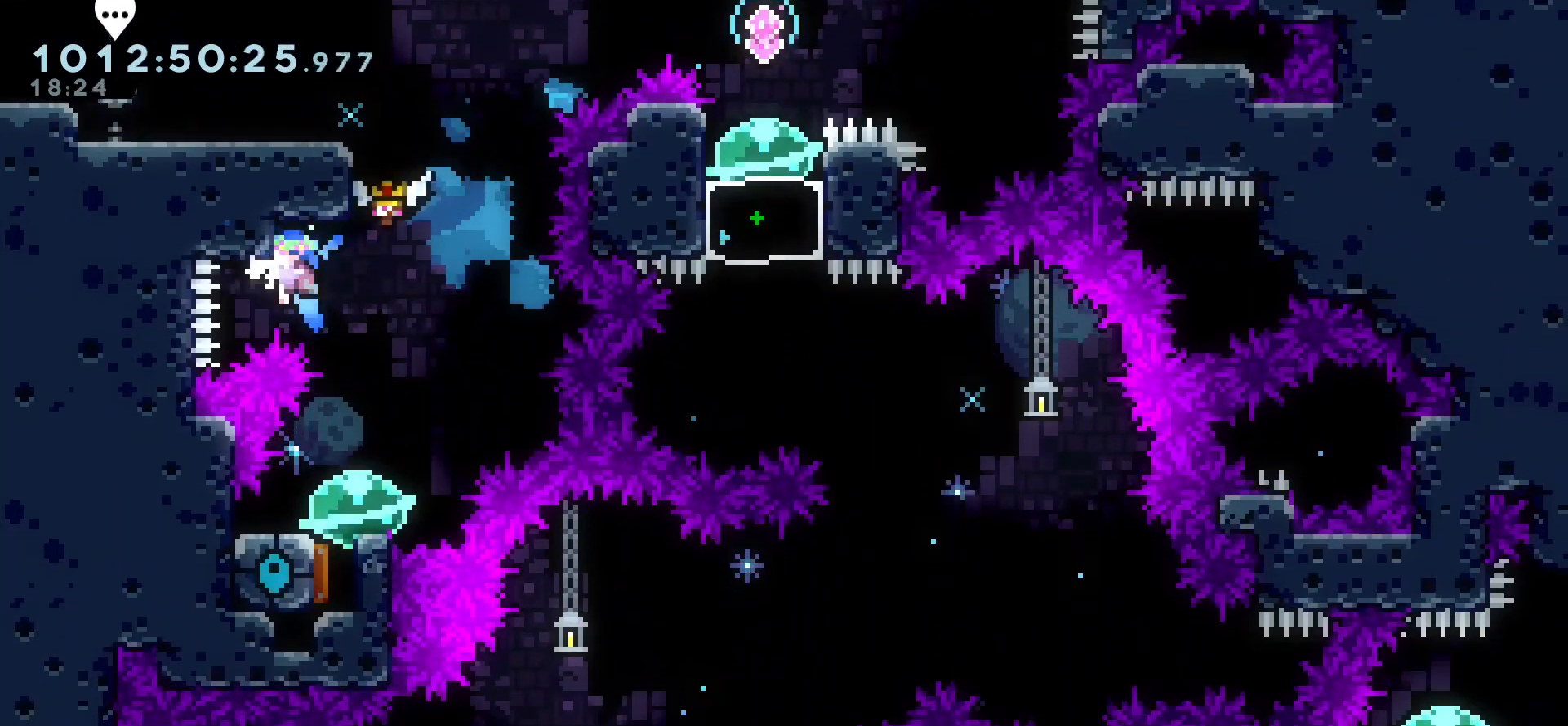
{"keys": ["grab"], "events": []}
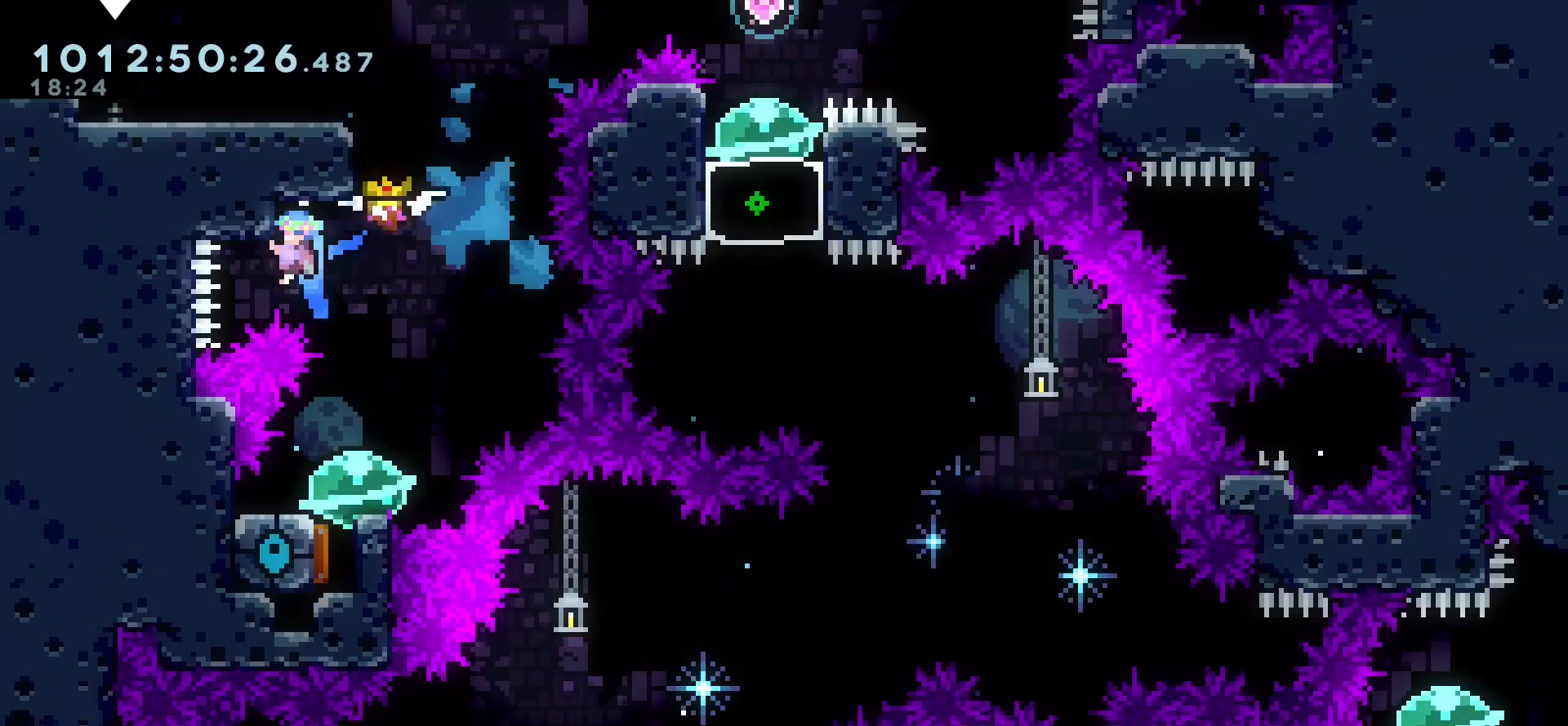
{"keys": ["grab"], "events": [[17, "right", "down"], [83, "right", "up"], [267, "down", "down"], [333, "down", "up"]]}
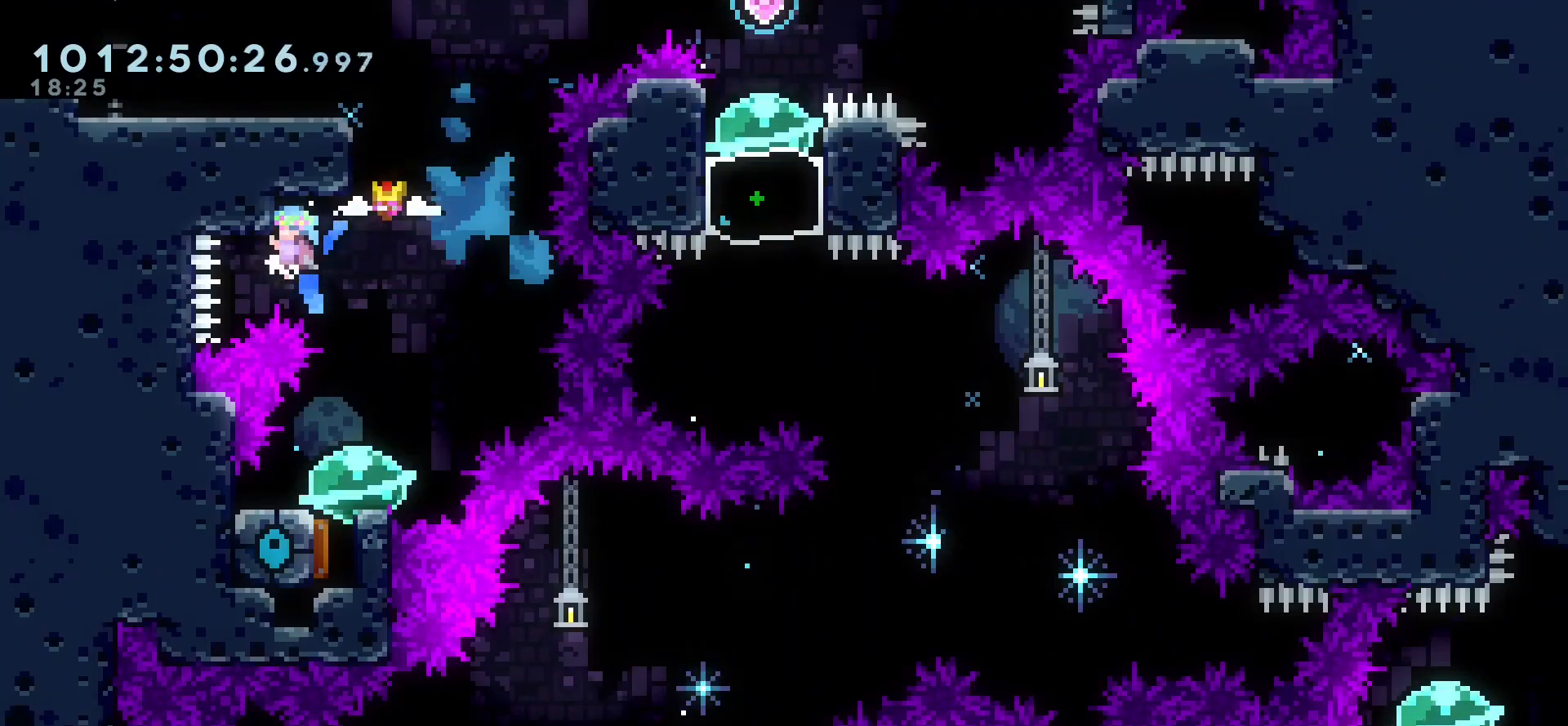
{"keys": ["grab", "right"], "events": [[167, "right", "down"]]}
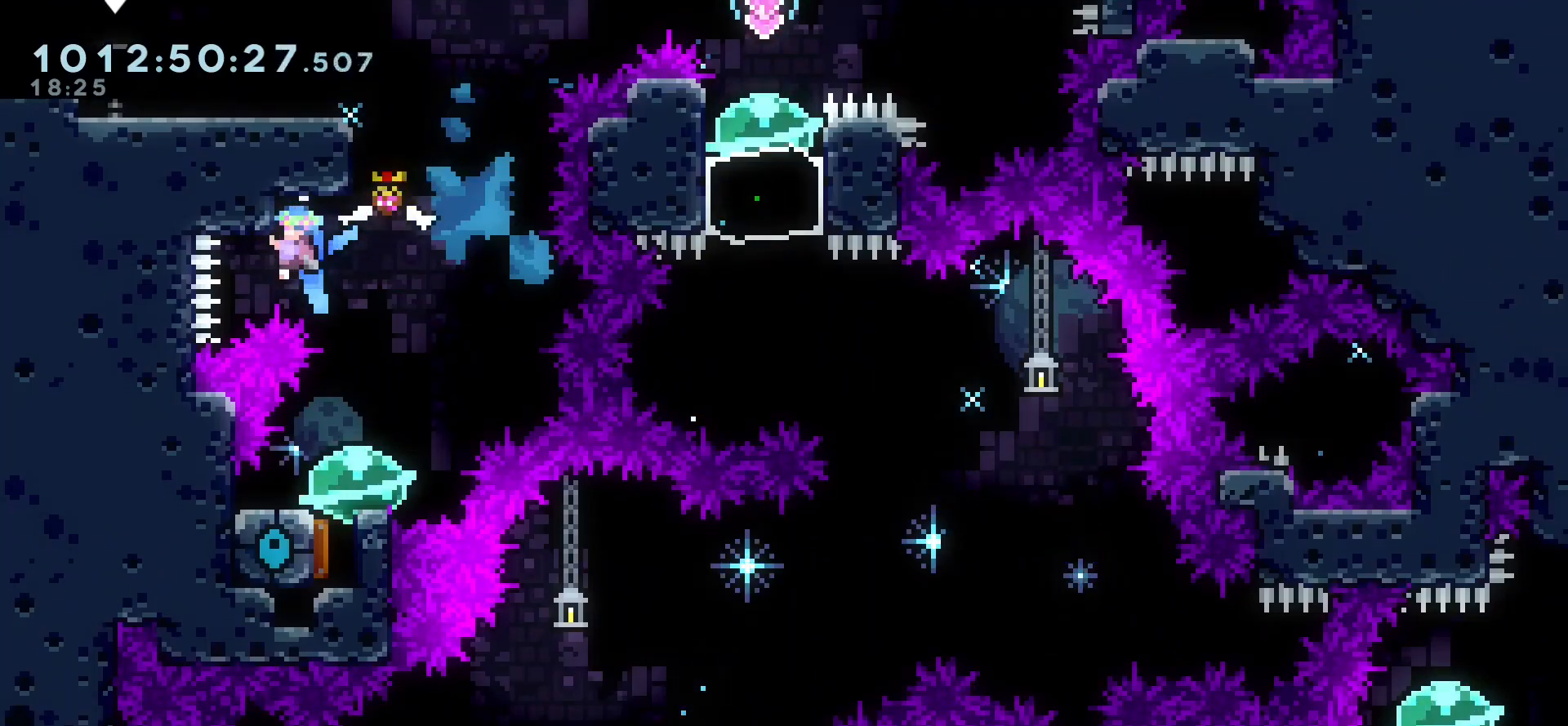
{"keys": ["grab"], "events": [[33, "right", "up"], [67, "jump", "down"], [183, "left", "down"], [433, "left", "up"], [500, "jump", "up"]]}
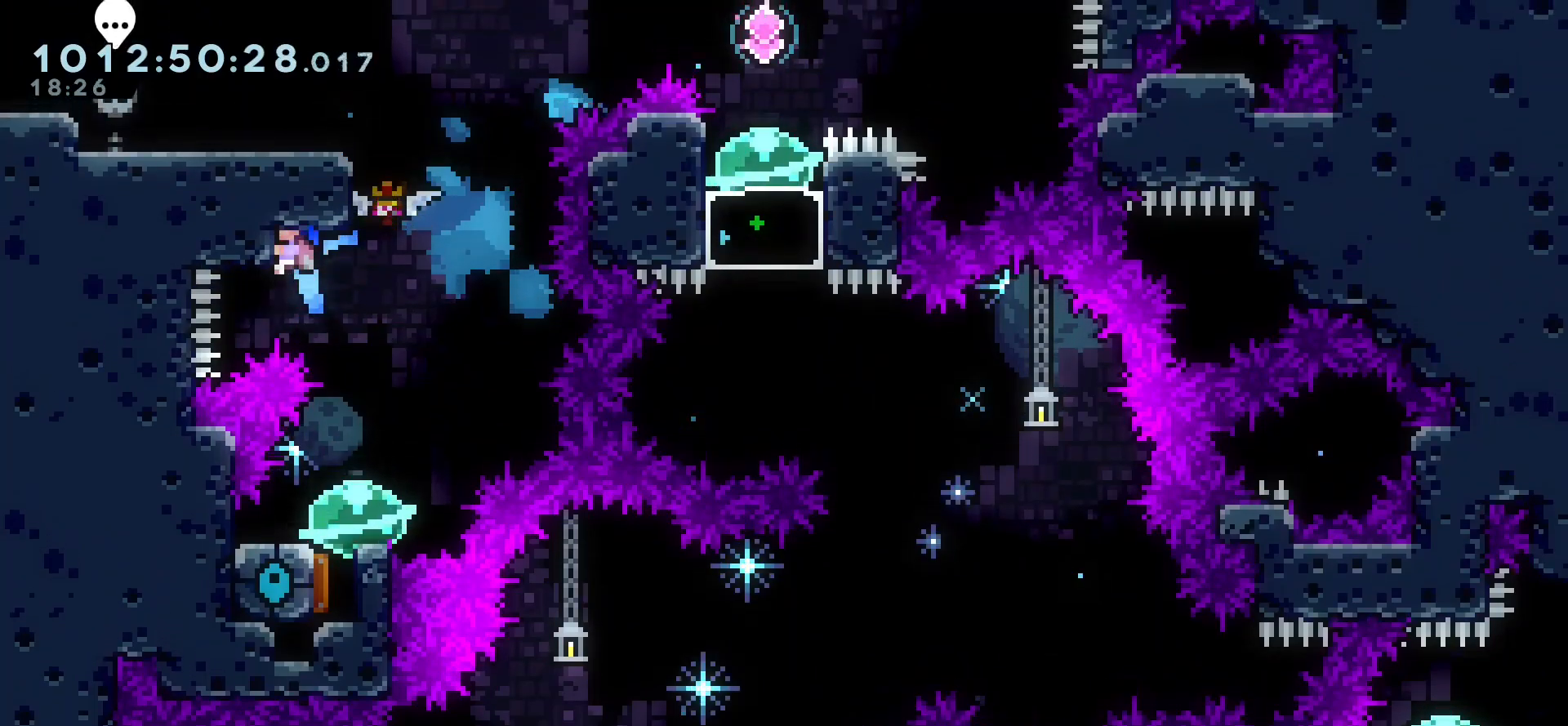
{"keys": ["grab"], "events": [[83, "down", "down"], [200, "down", "up"], [467, "down", "down"], [500, "down", "up"]]}
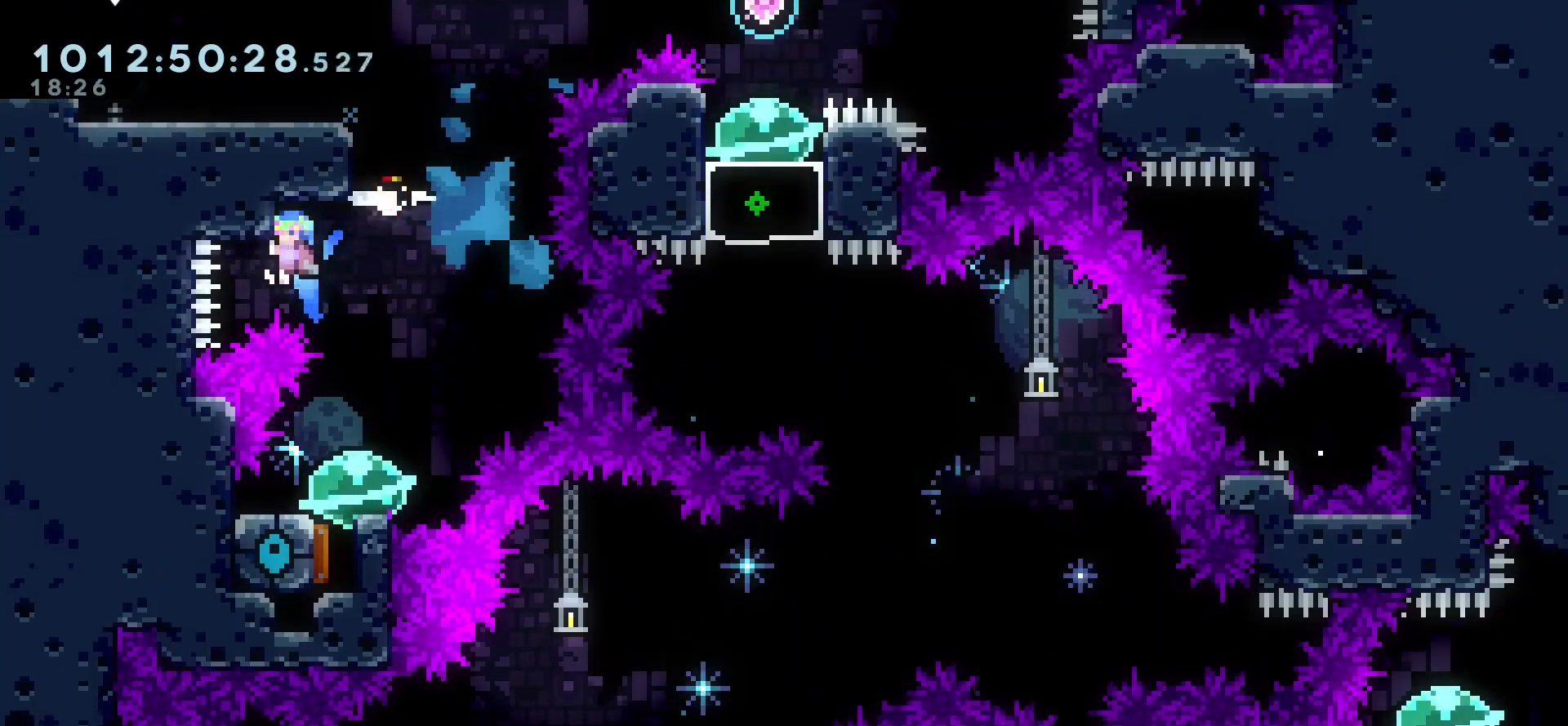
{"keys": ["grab", "jump"], "events": [[200, "right", "down"], [350, "jump", "down"], [400, "jump", "up"], [467, "jump", "down"], [500, "right", "up"]]}
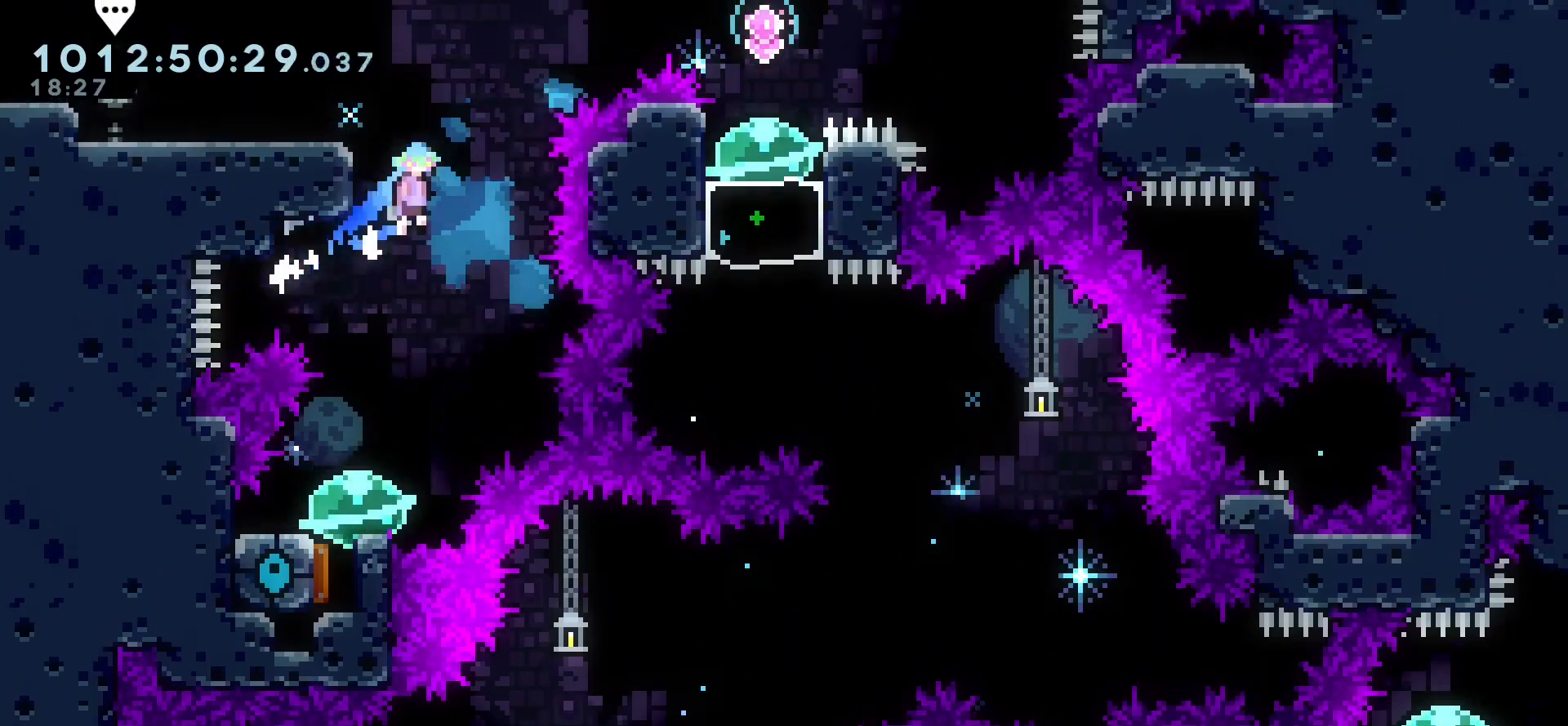
{"keys": ["grab", "jump", "left", "up"], "events": [[83, "left", "down"], [267, "up", "down"]]}
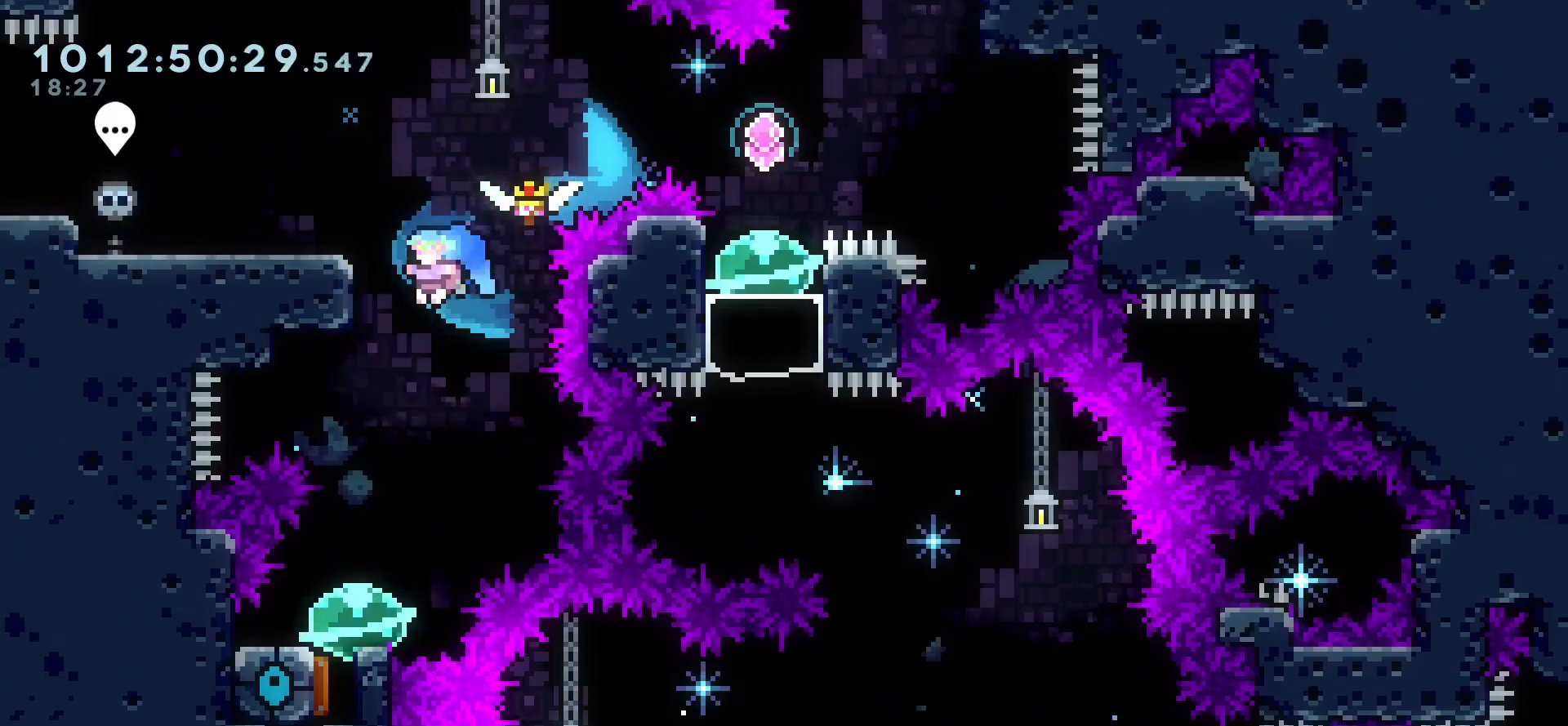
{"keys": ["dash", "grab", "up"], "events": [[67, "up", "up"], [100, "jump", "up"], [100, "left", "up"], [433, "dash", "down"], [433, "up", "down"]]}
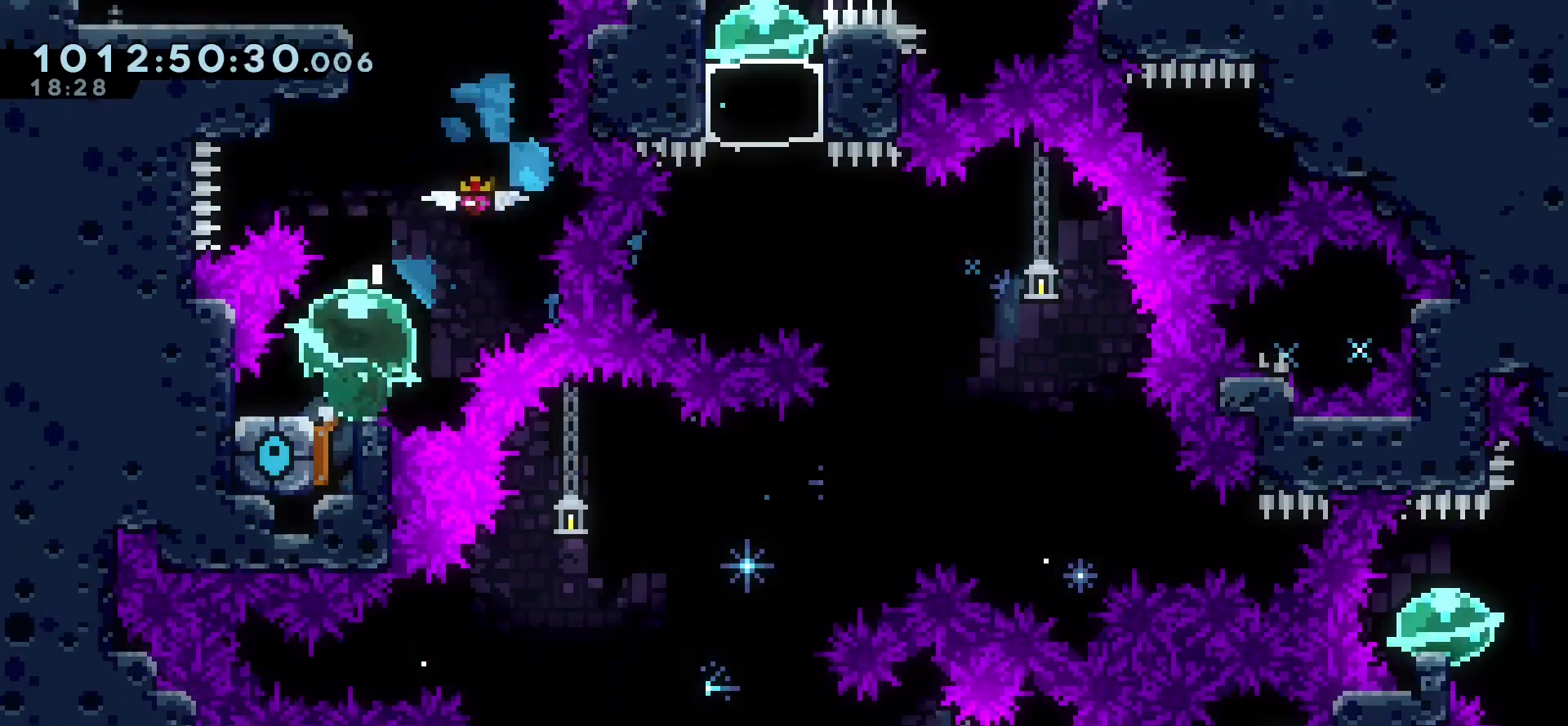
{"keys": ["grab", "jump", "left", "up"], "events": [[67, "dash", "up"], [83, "up", "up"], [183, "up", "down"], [200, "dash", "down"], [317, "dash", "up"], [417, "jump", "down"], [417, "left", "down"]]}
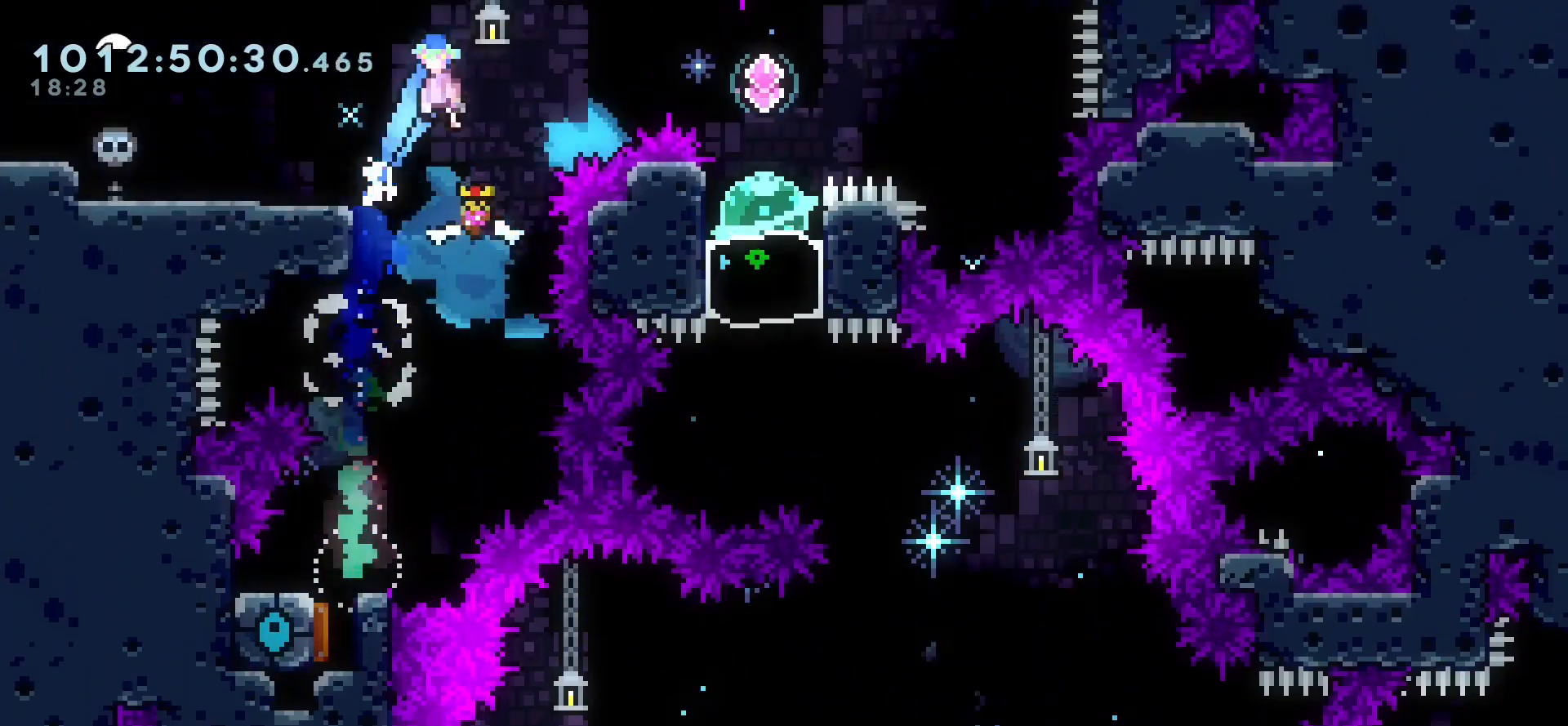
{"keys": ["grab", "left", "up"], "events": [[200, "jump", "up"]]}
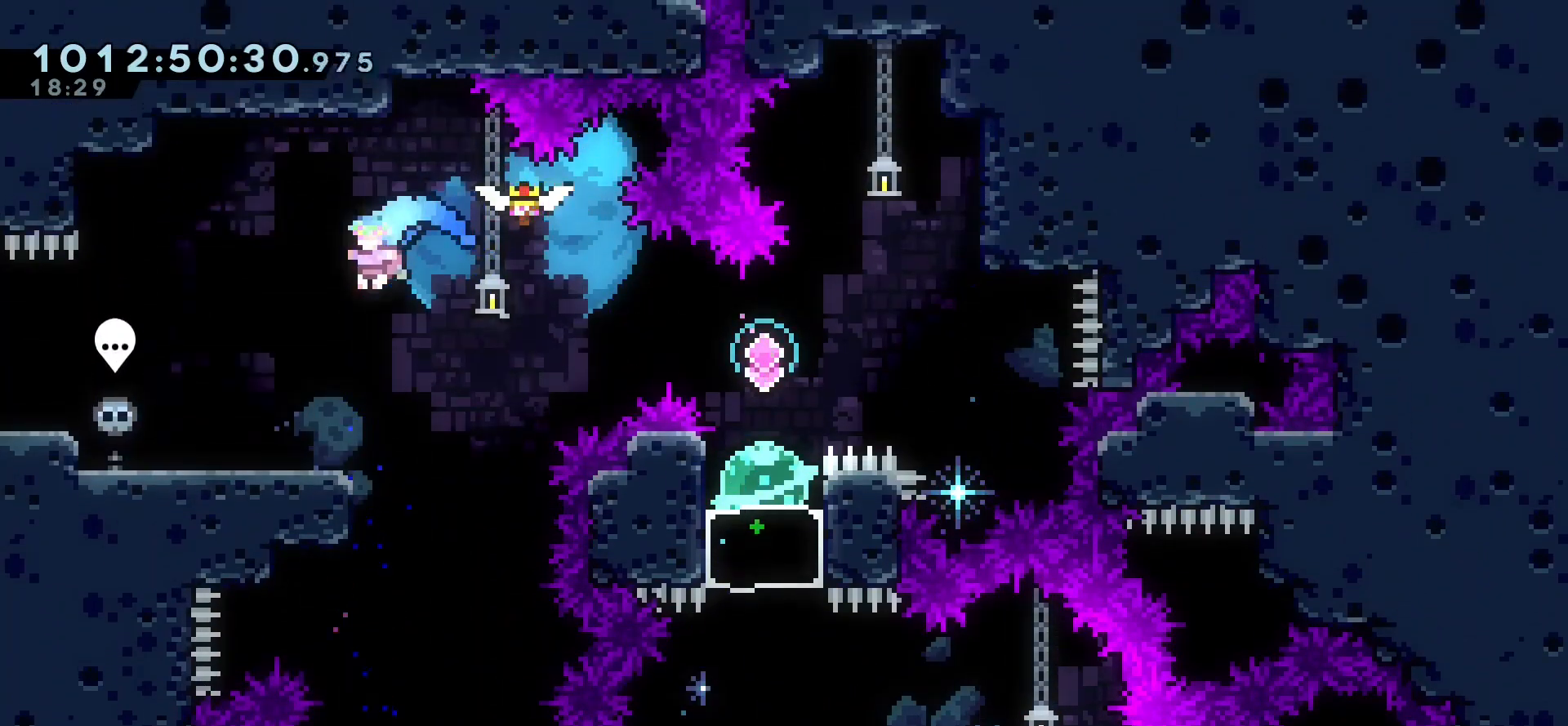
{"keys": [], "events": [[17, "grab", "up"], [50, "up", "up"], [250, "left", "up"], [433, "down", "down"], [483, "down", "up"]]}
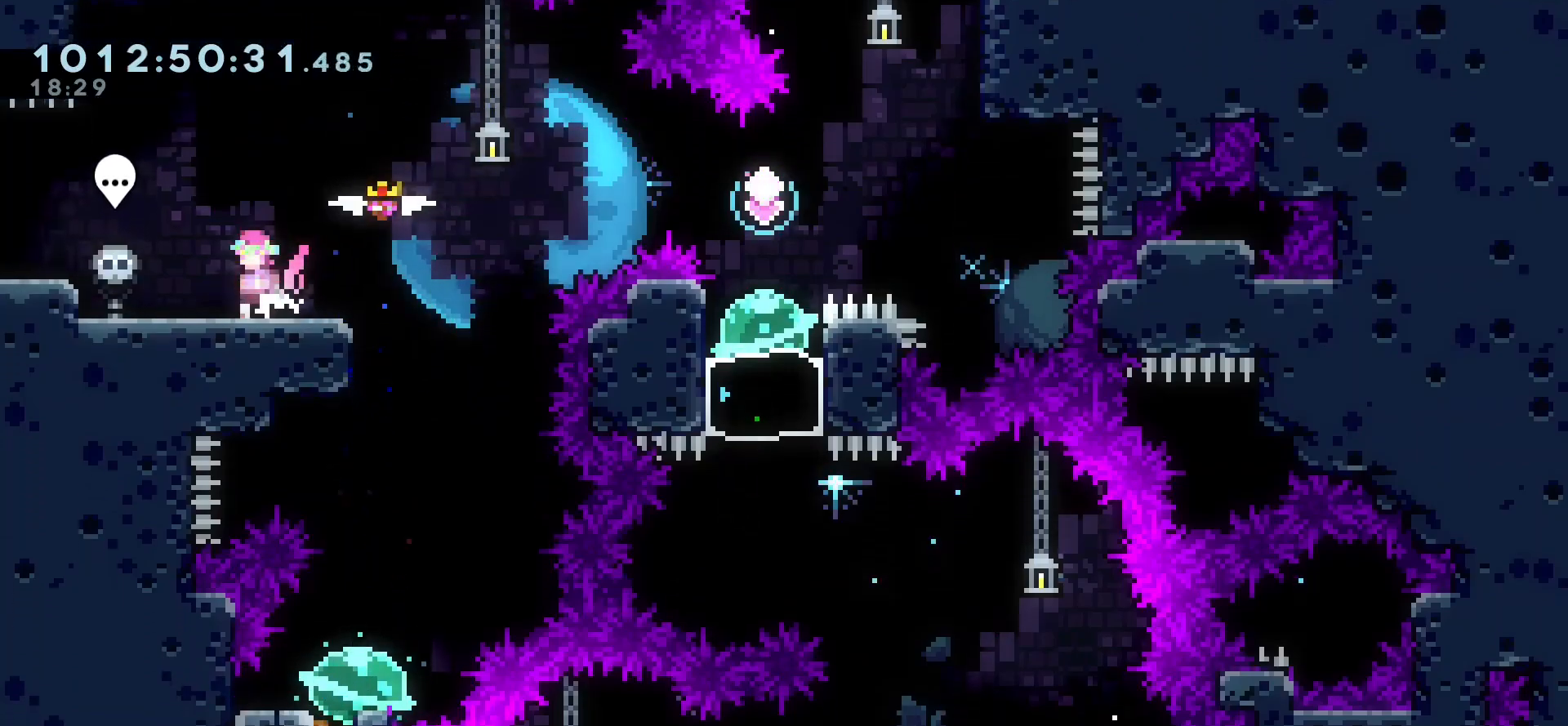
{"keys": ["left"], "events": [[83, "down", "down"], [167, "down", "up"], [483, "left", "down"]]}